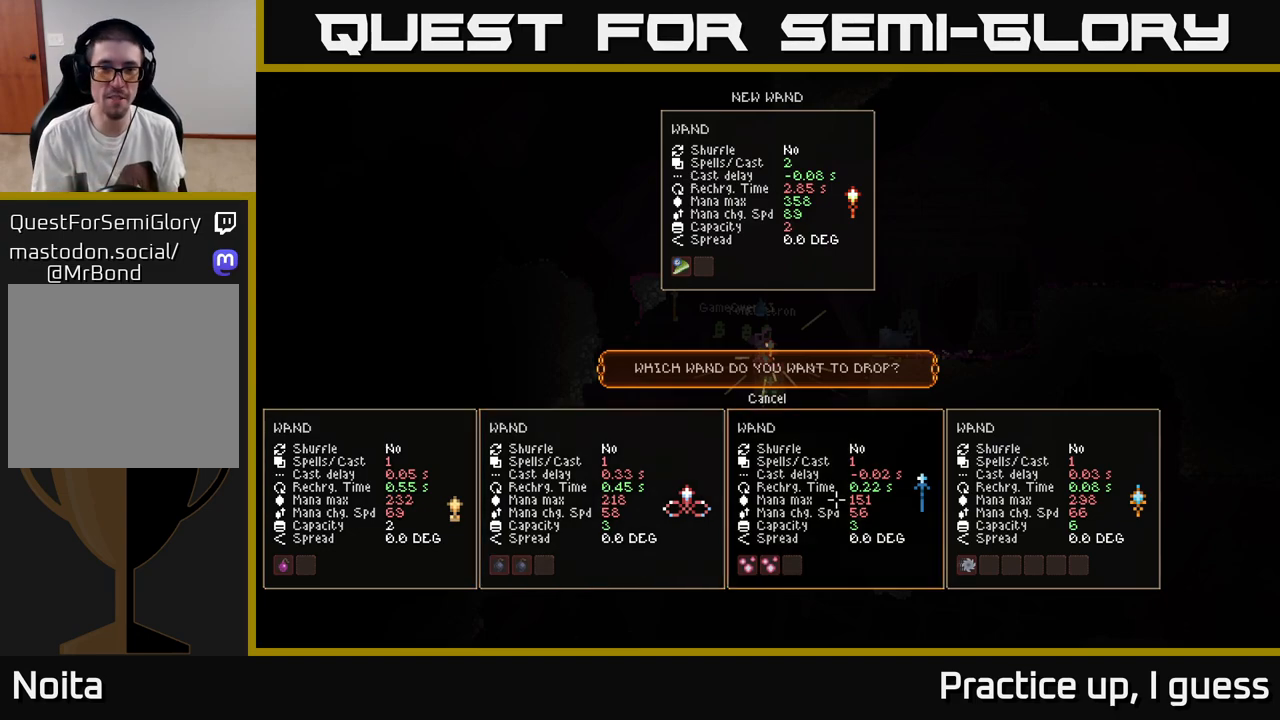
Gameplay with a controller (Xbox layout); each line is a JSON object with the inputs held at the frame after it. "events" lists button and stick changes between this image and that frame as [ms after this image, input, new state], when the widget could be followed in between.
{"buttons": [], "left_stick": "center", "right_stick": "center", "events": []}
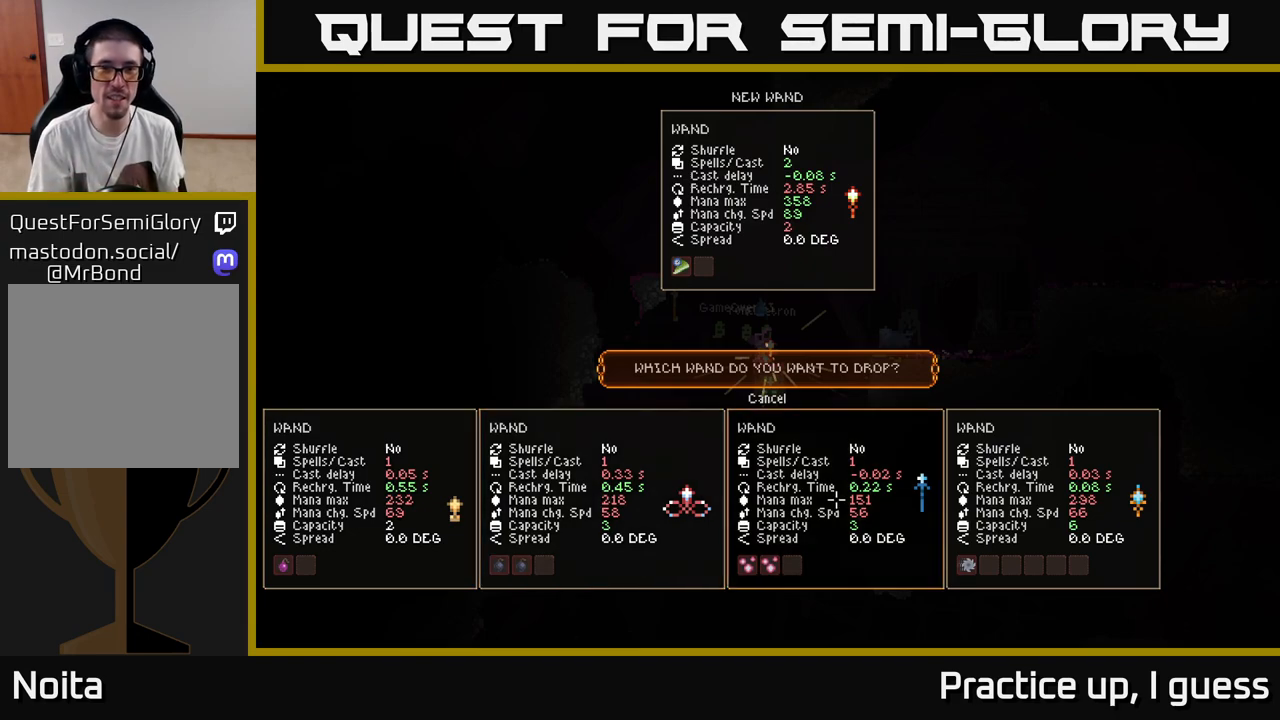
{"buttons": [], "left_stick": "center", "right_stick": "center", "events": []}
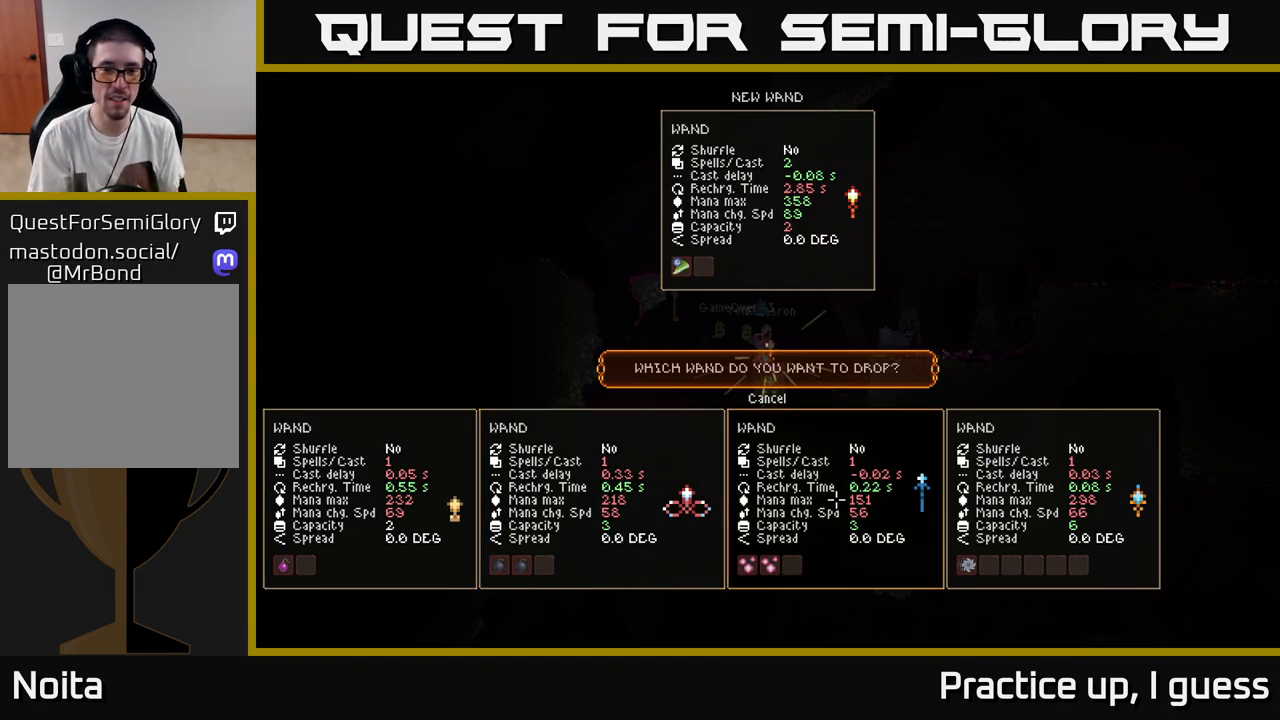
{"buttons": [], "left_stick": "center", "right_stick": "center", "events": []}
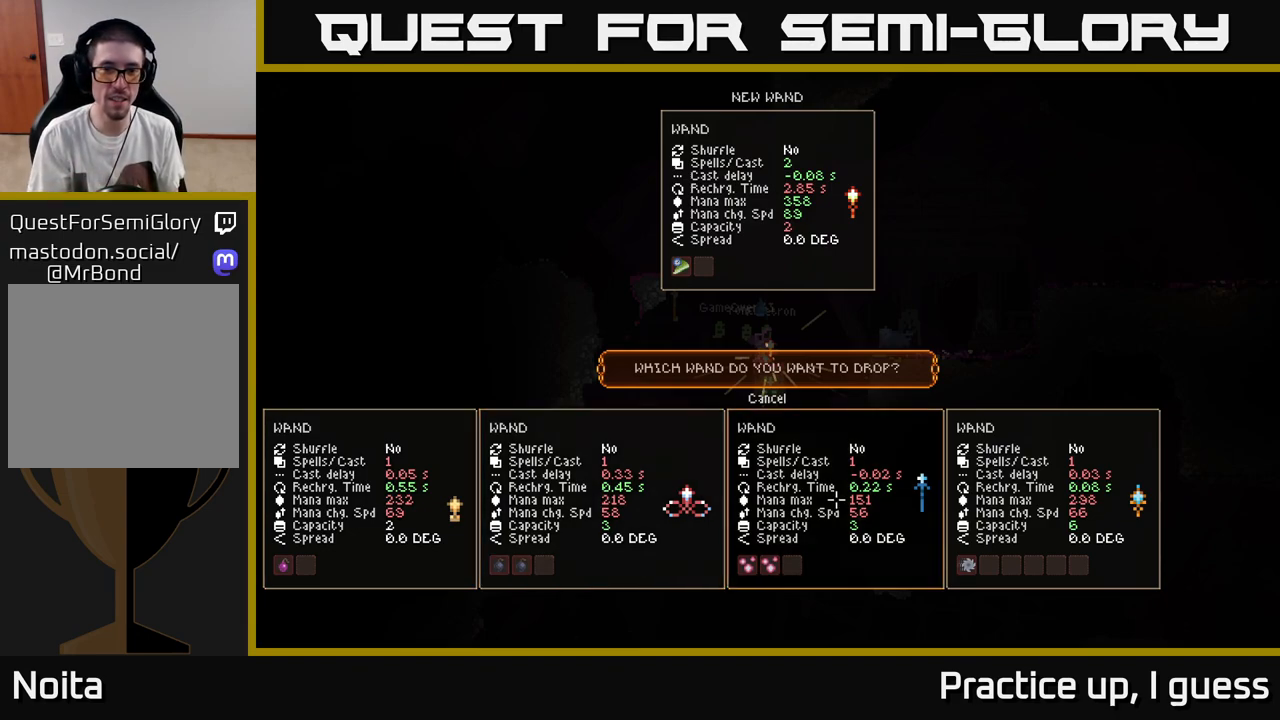
{"buttons": [], "left_stick": "center", "right_stick": "center", "events": []}
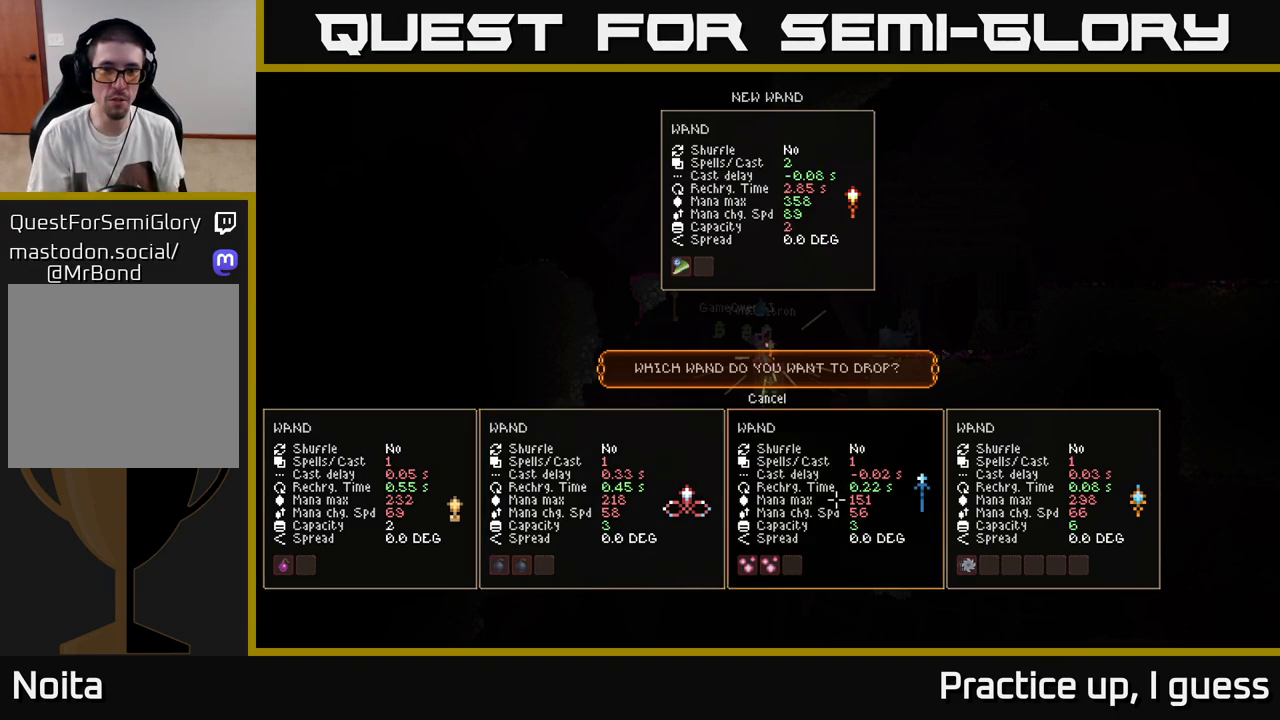
{"buttons": [], "left_stick": "center", "right_stick": "center", "events": []}
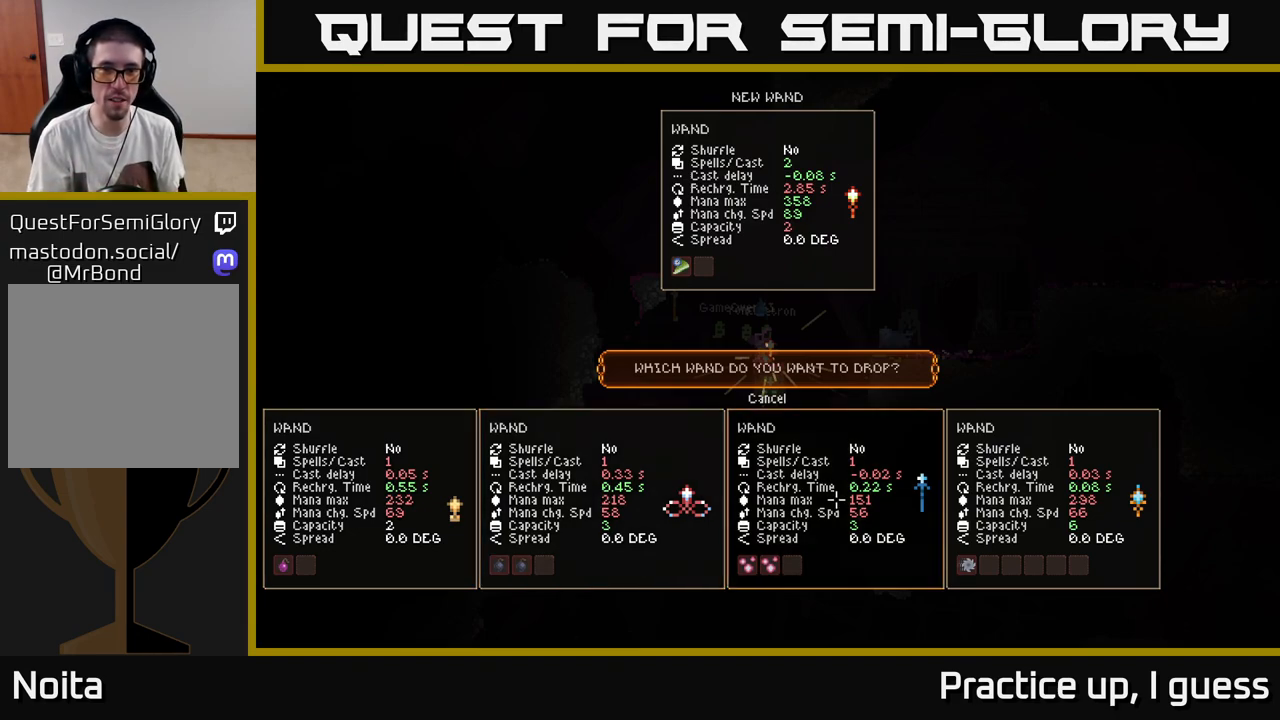
{"buttons": [], "left_stick": "center", "right_stick": "center", "events": []}
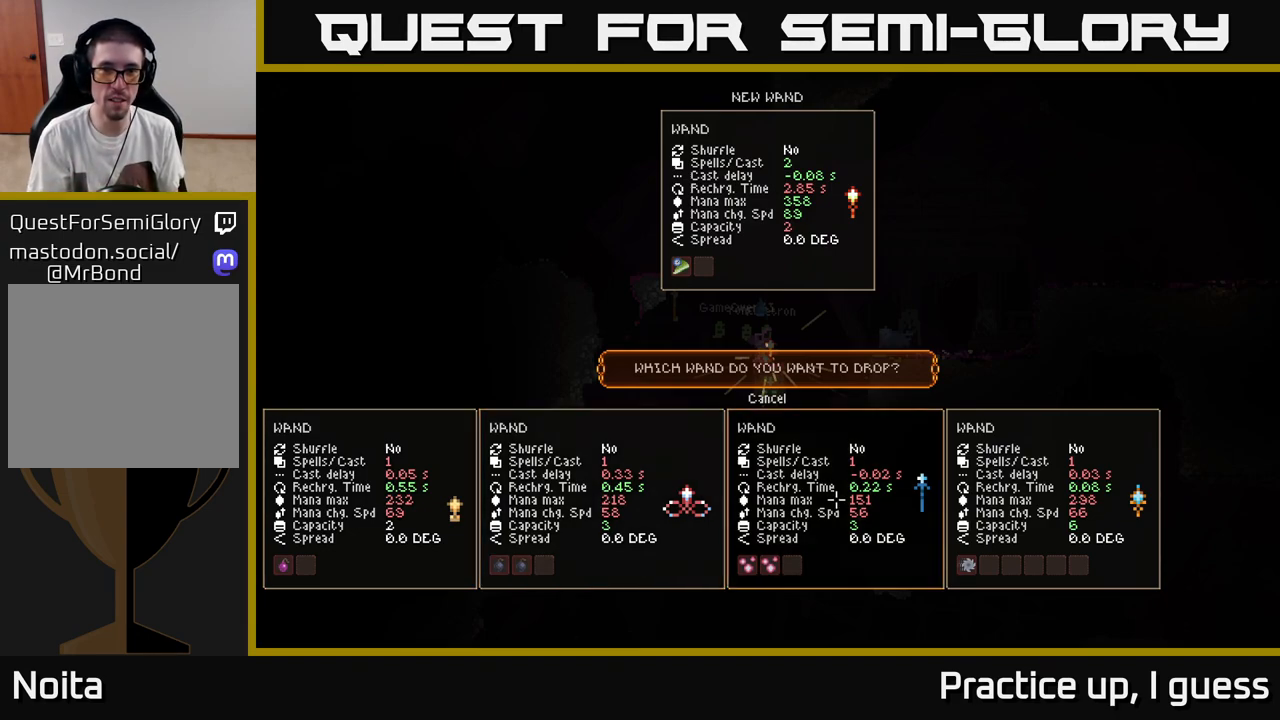
{"buttons": [], "left_stick": "center", "right_stick": "center", "events": [[367, "A", "down"], [400, "A", "up"]]}
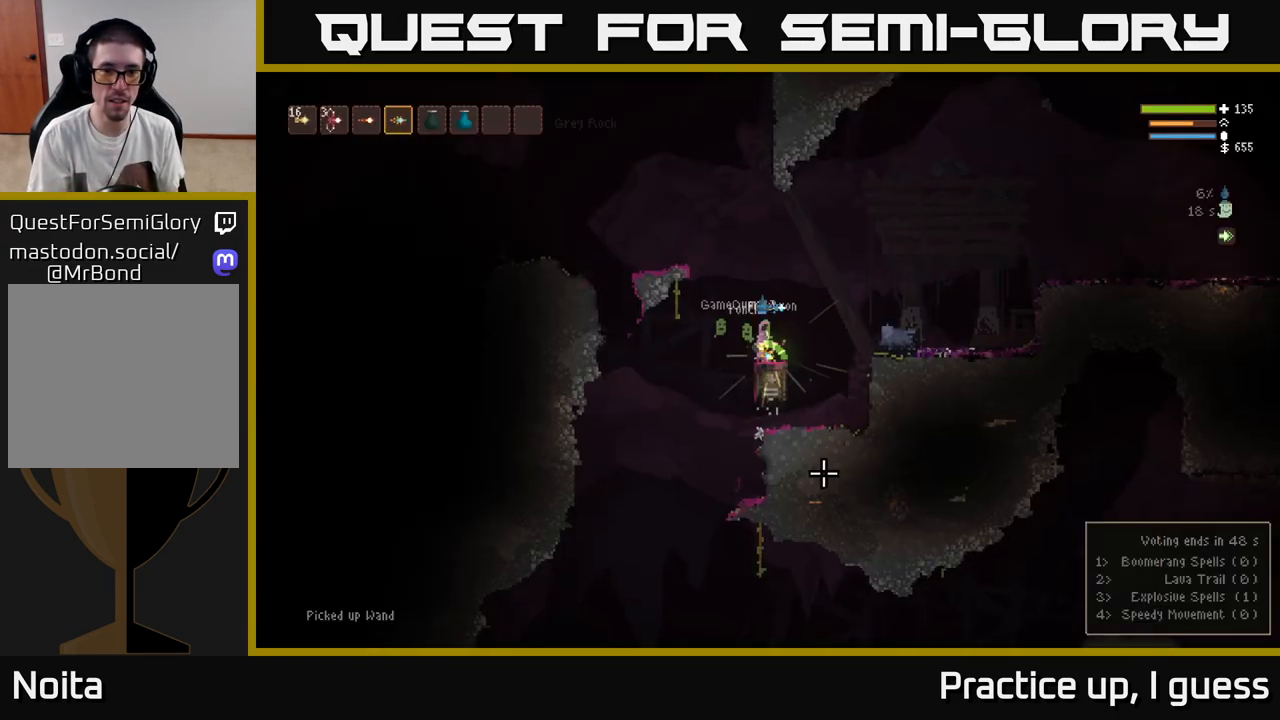
{"buttons": [], "left_stick": "right", "right_stick": "up-left", "events": [[150, "L2", "down"], [333, "right_stick", "up-left"], [400, "left_stick", "right"], [433, "L2", "up"]]}
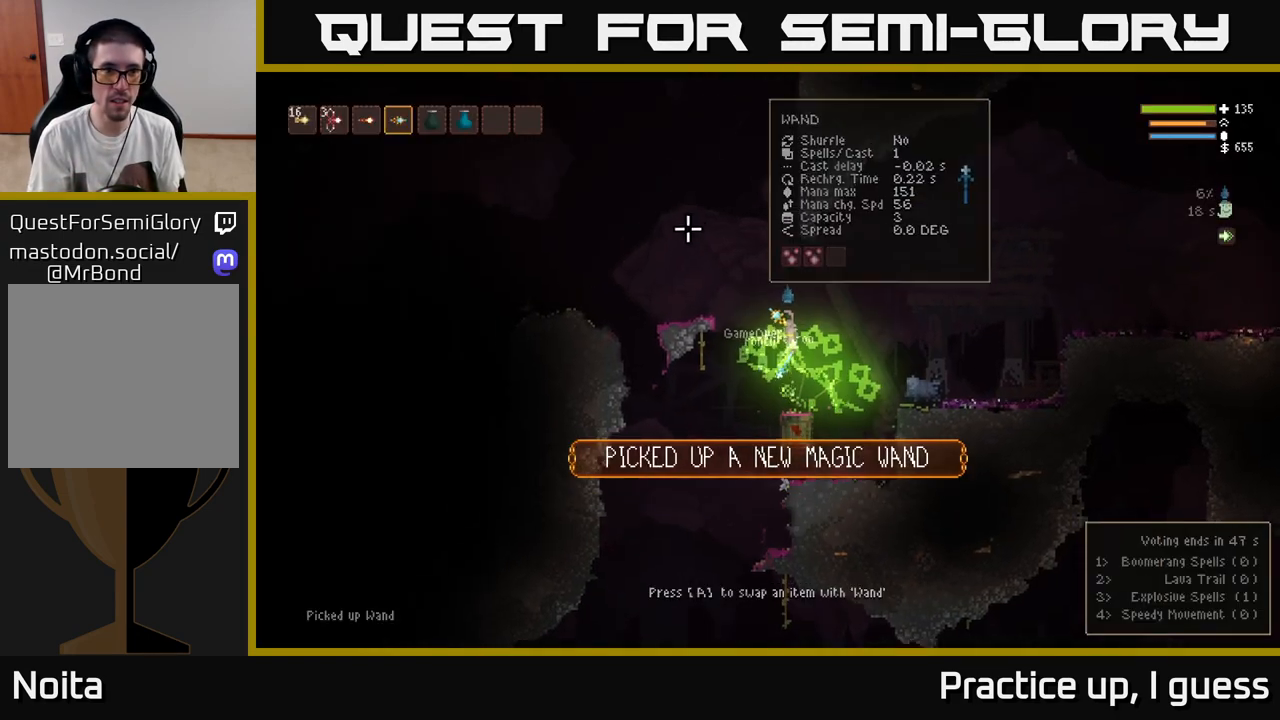
{"buttons": [], "left_stick": "center", "right_stick": "up-left", "events": [[17, "left_stick", "center"], [300, "L1", "down"], [400, "L1", "up"]]}
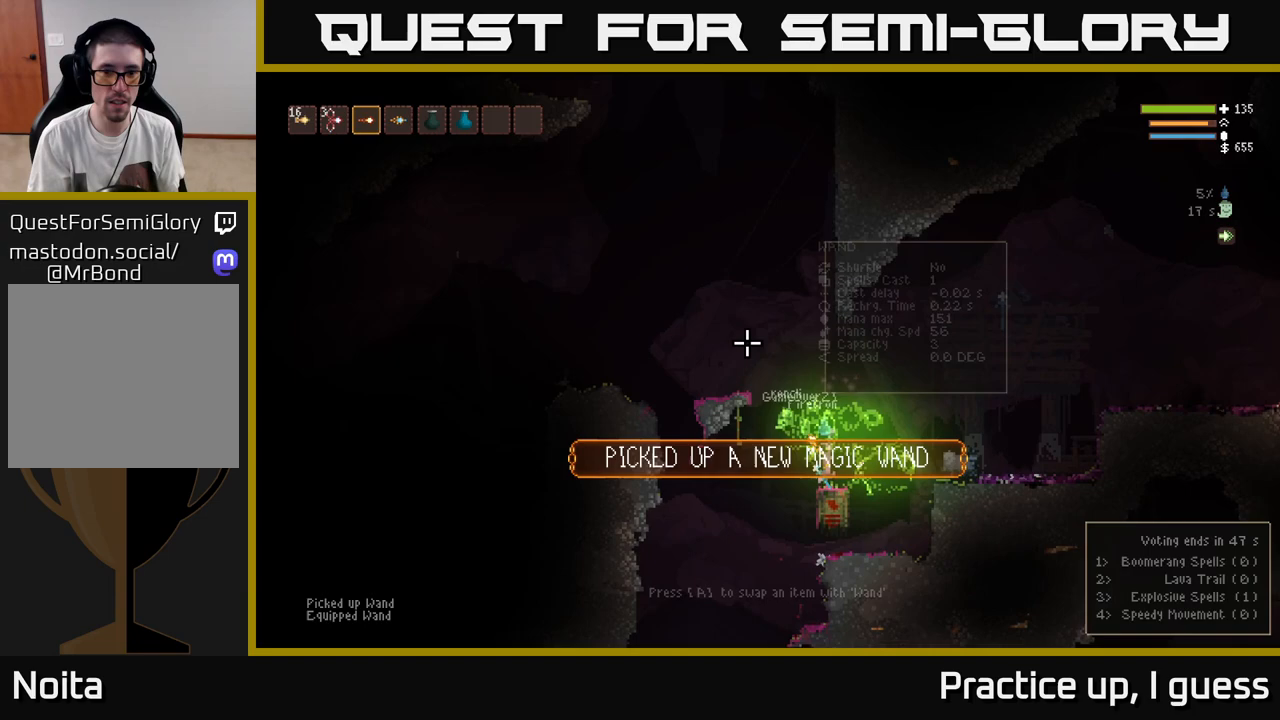
{"buttons": ["R2"], "left_stick": "center", "right_stick": "up-left", "events": [[133, "R2", "down"]]}
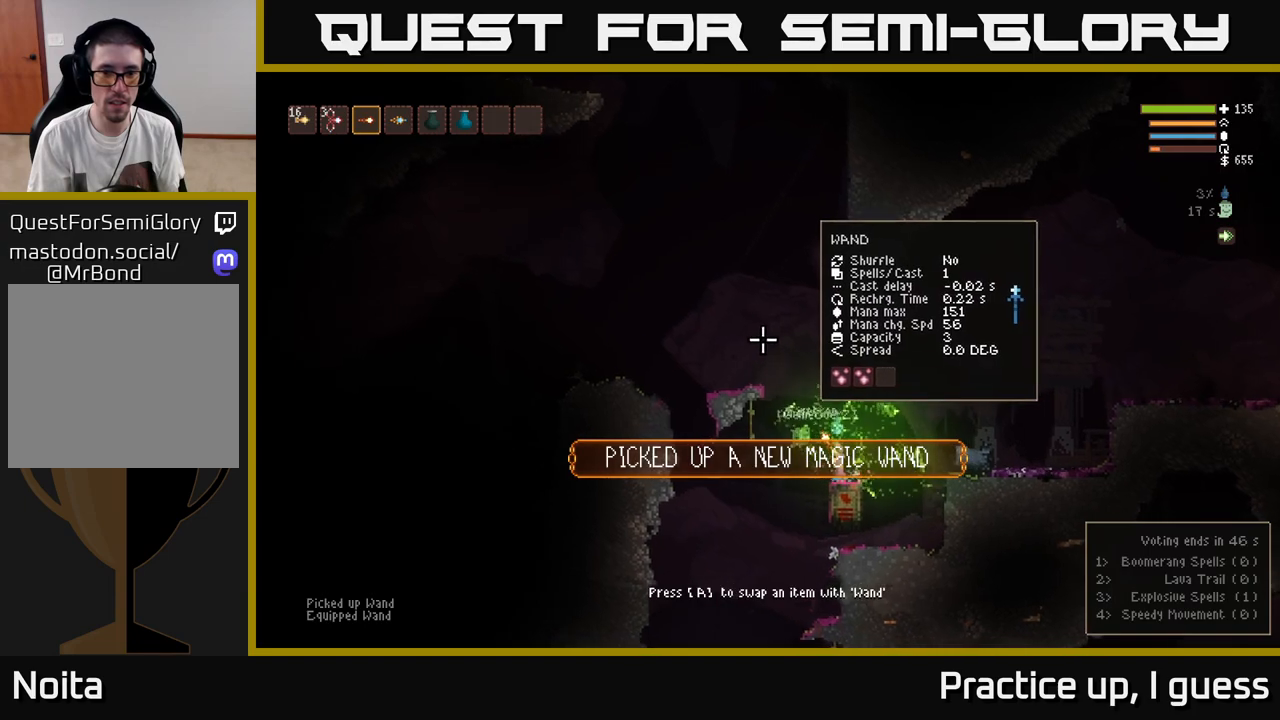
{"buttons": [], "left_stick": "center", "right_stick": "up-left", "events": [[433, "R2", "up"]]}
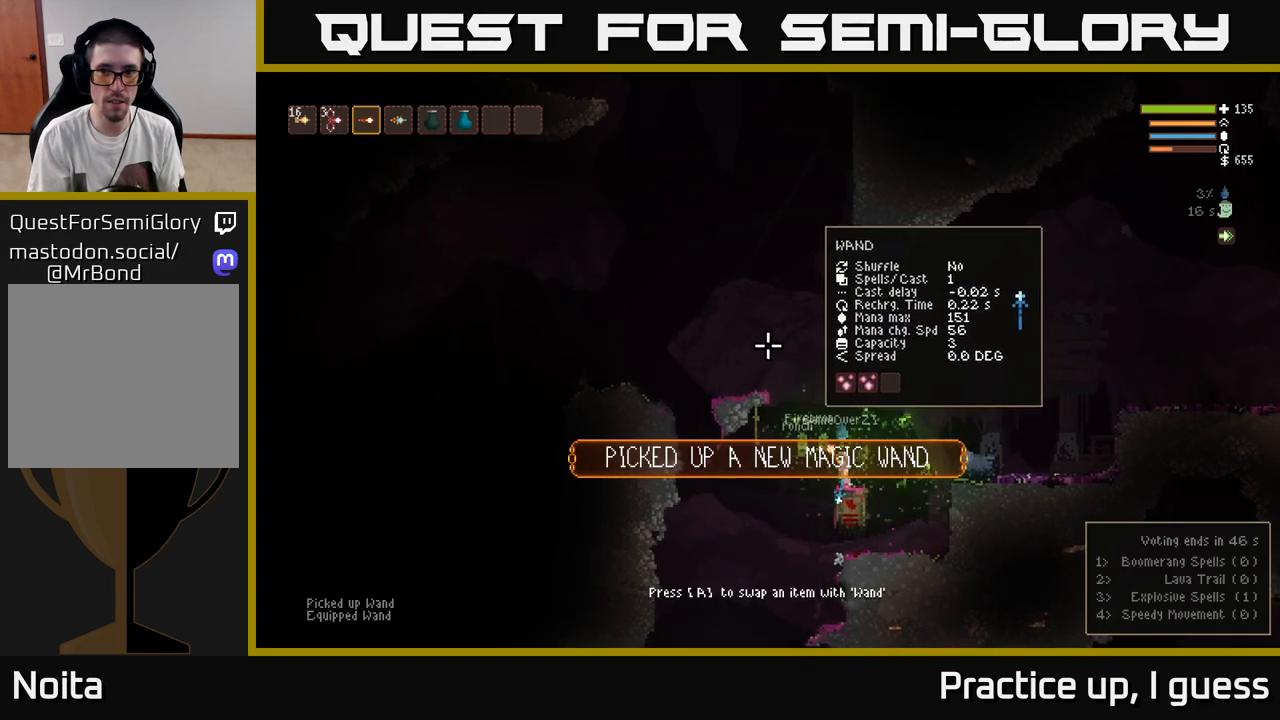
{"buttons": [], "left_stick": "center", "right_stick": "up-left", "events": [[100, "R2", "down"], [233, "R2", "up"]]}
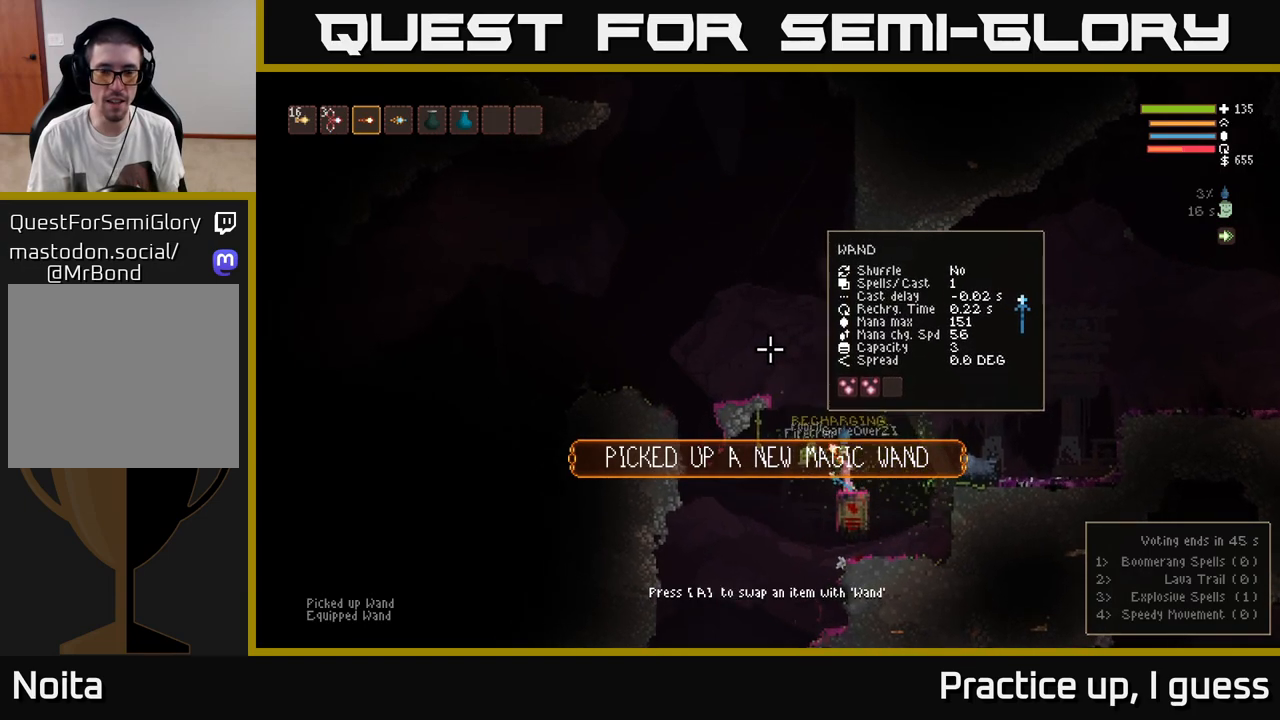
{"buttons": ["L2"], "left_stick": "center", "right_stick": "up-left", "events": [[483, "L2", "down"]]}
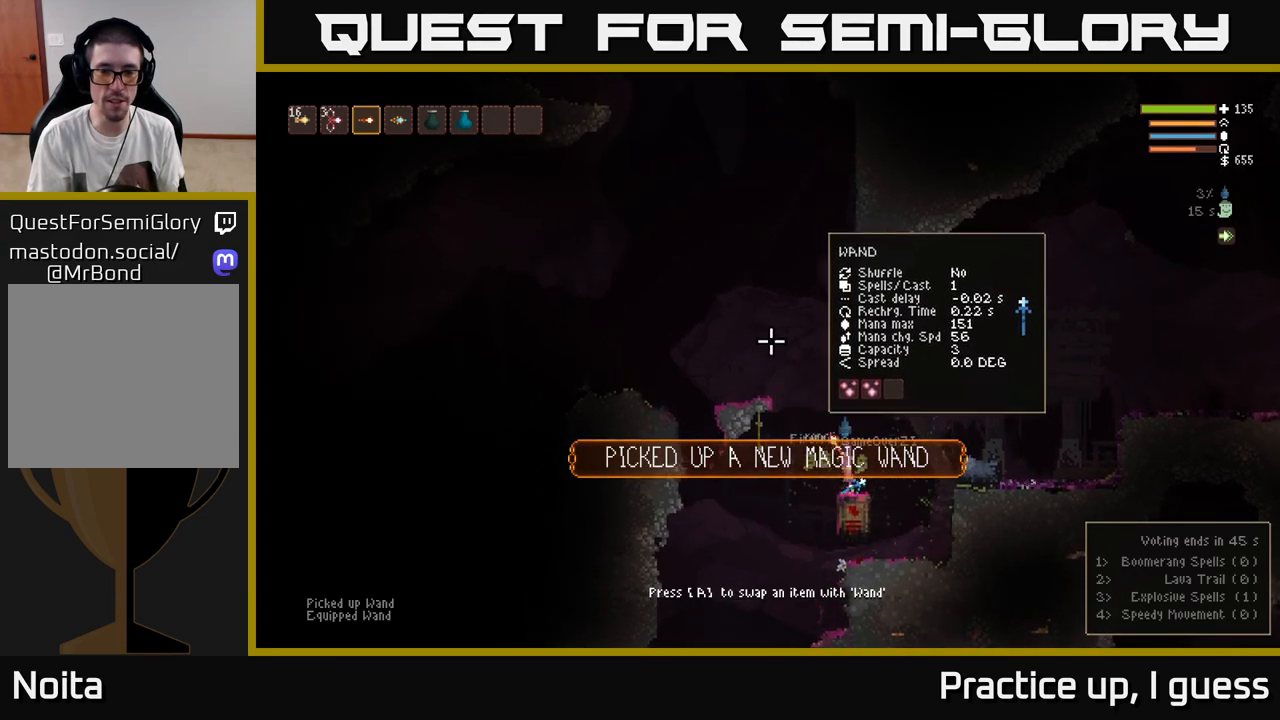
{"buttons": ["L2"], "left_stick": "left", "right_stick": "left", "events": [[50, "left_stick", "up-left"], [183, "left_stick", "left"], [200, "right_stick", "left"]]}
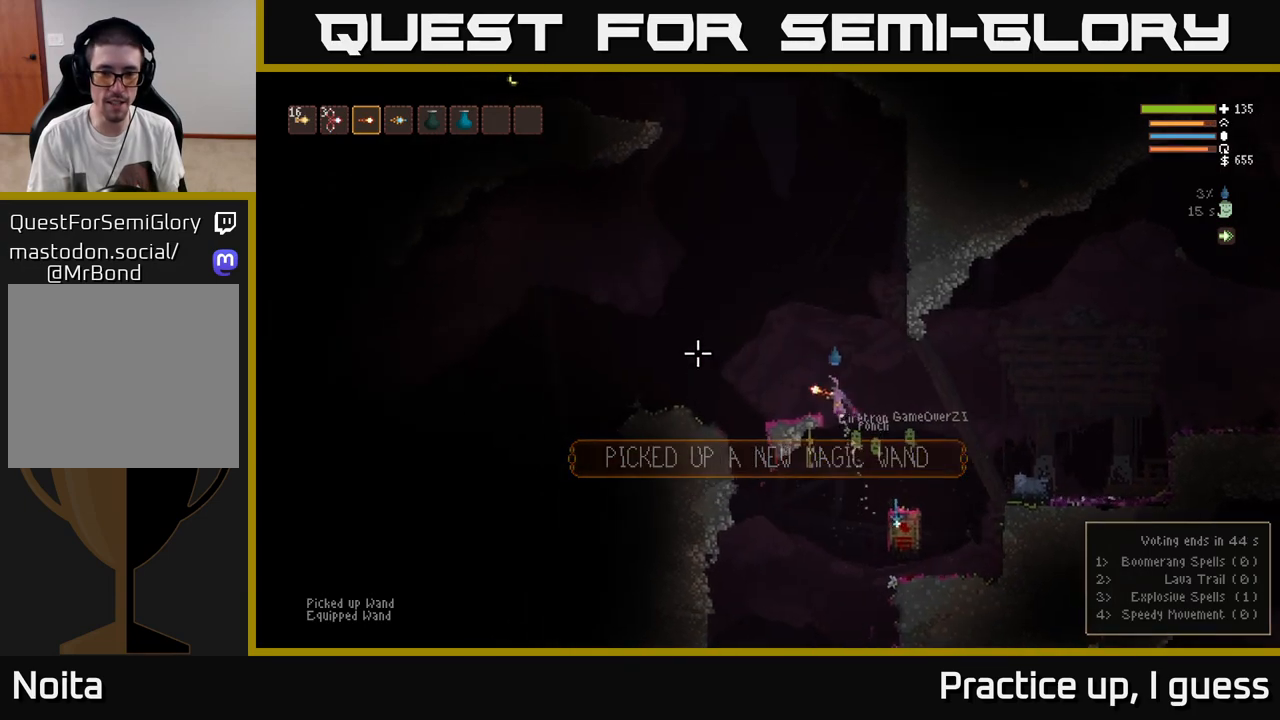
{"buttons": [], "left_stick": "center", "right_stick": "center", "events": [[83, "L2", "up"], [117, "right_stick", "center"], [167, "left_stick", "center"], [283, "SELECT", "down"], [400, "SELECT", "up"]]}
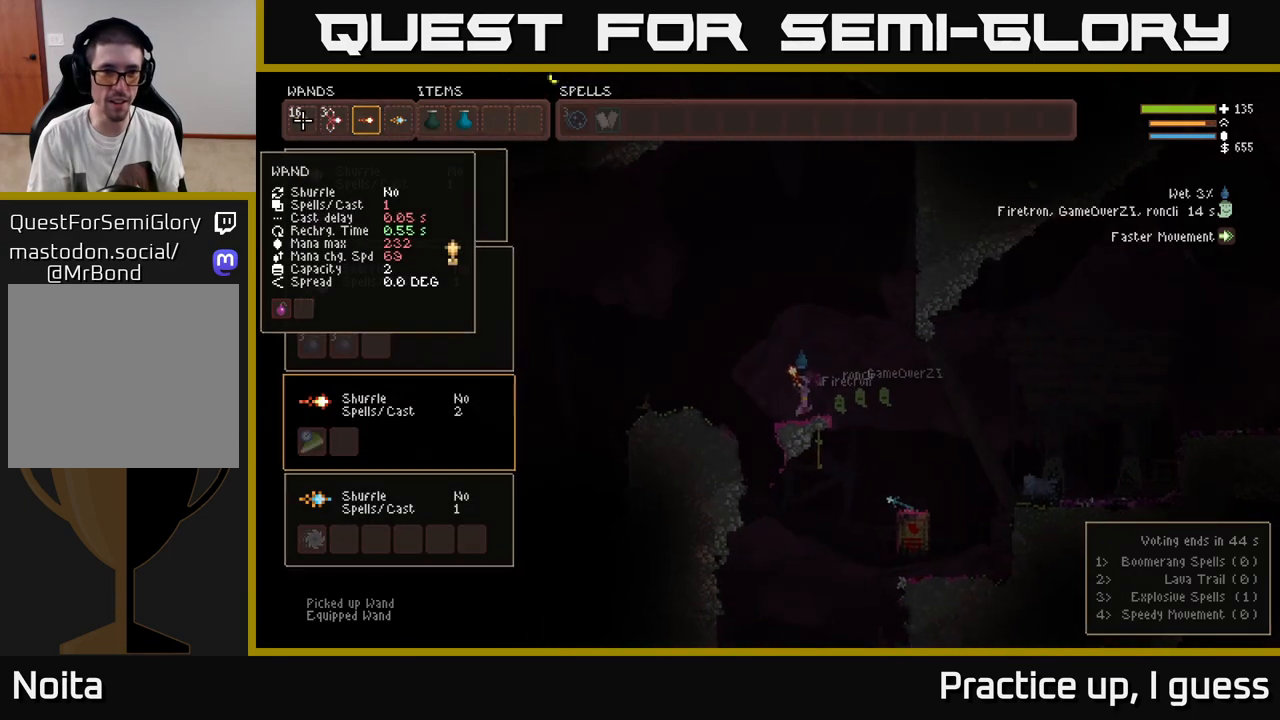
{"buttons": [], "left_stick": "center", "right_stick": "center", "events": []}
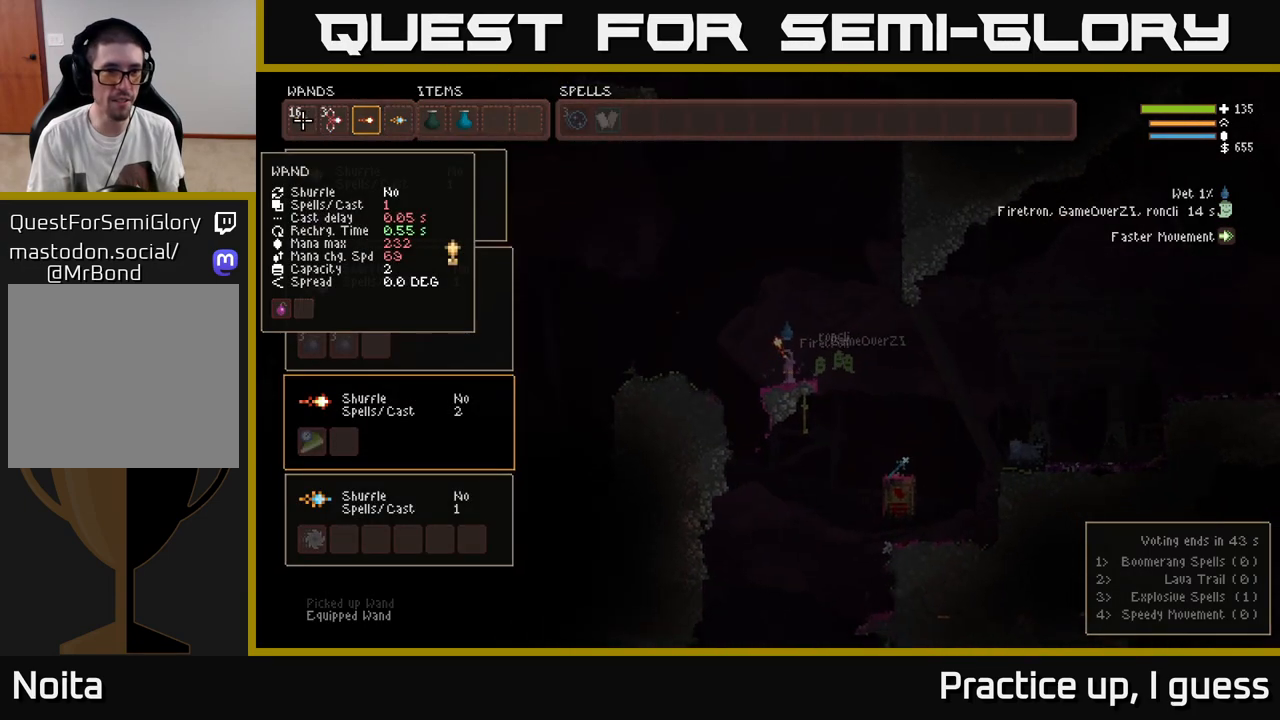
{"buttons": [], "left_stick": "right", "right_stick": "center", "events": [[67, "SELECT", "down"], [117, "SELECT", "up"], [367, "left_stick", "right"]]}
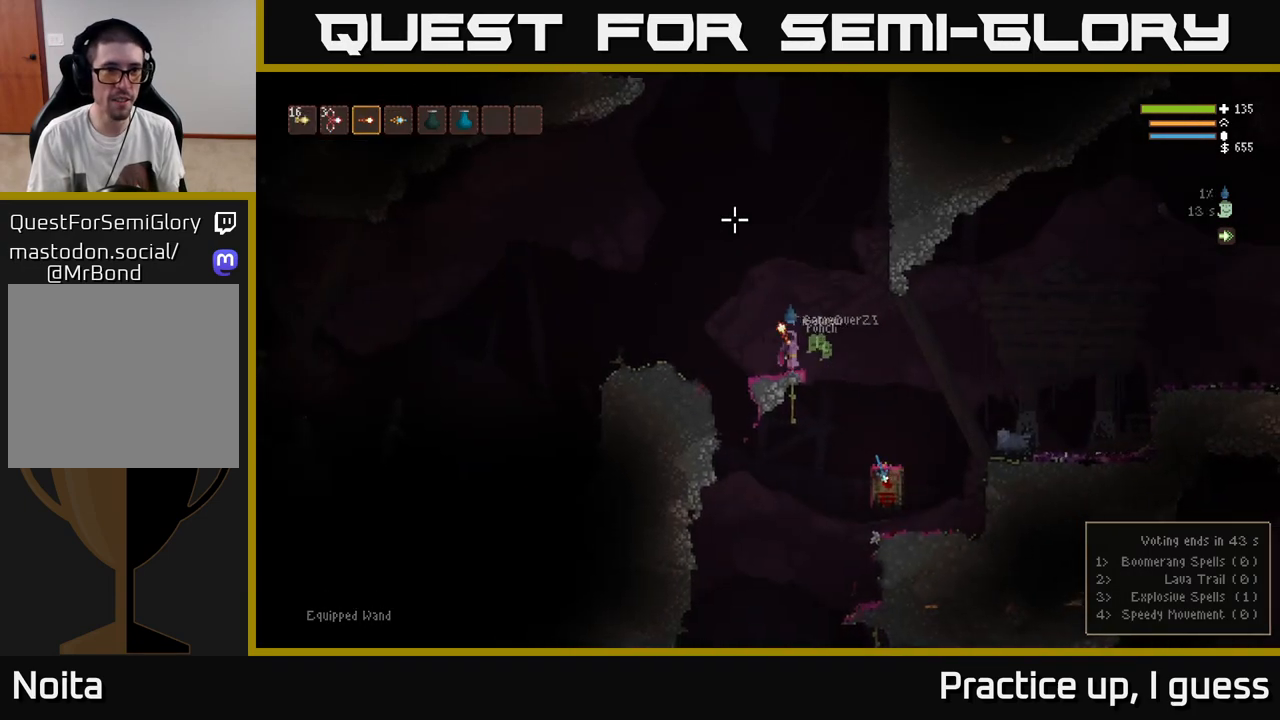
{"buttons": [], "left_stick": "center", "right_stick": "up-left", "events": [[67, "right_stick", "up-left"], [83, "R1", "down"], [167, "L2", "down"], [183, "R1", "up"], [267, "left_stick", "up-left"], [450, "left_stick", "center"], [500, "L2", "up"]]}
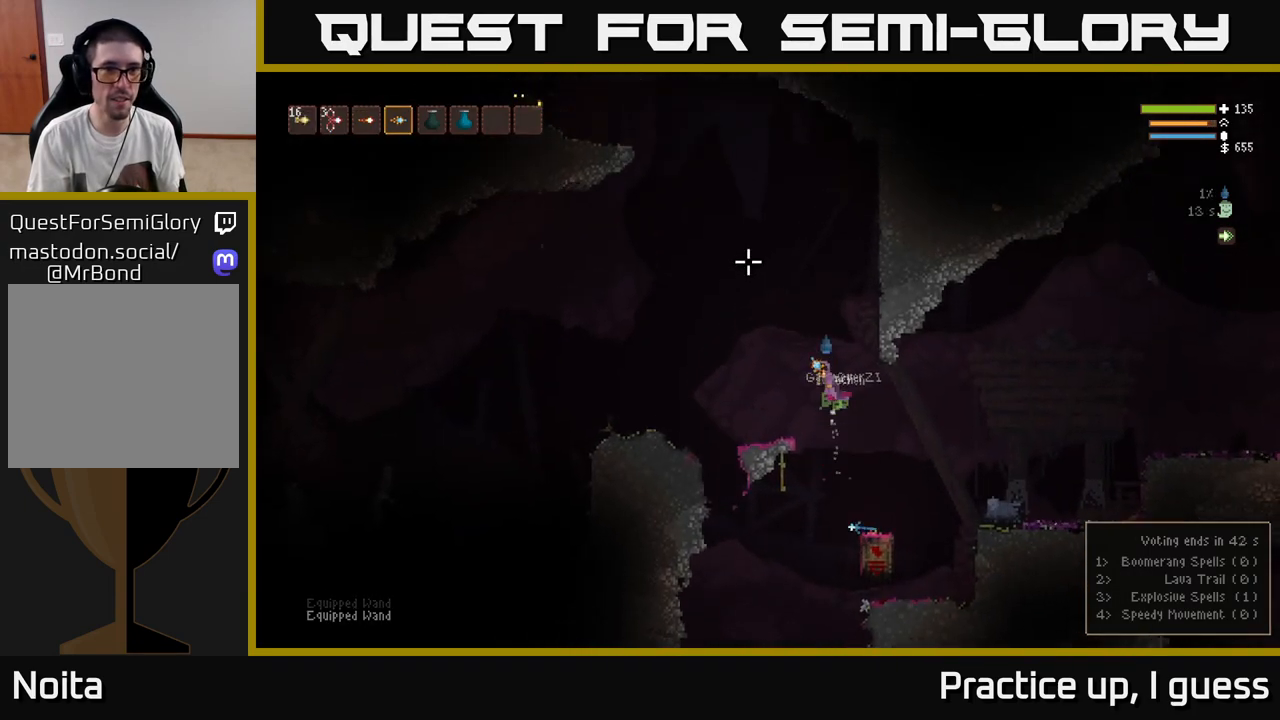
{"buttons": ["L2"], "left_stick": "up-left", "right_stick": "up-left", "events": [[83, "R2", "down"], [200, "R2", "up"], [267, "left_stick", "left"], [317, "L2", "down"], [400, "left_stick", "up-left"]]}
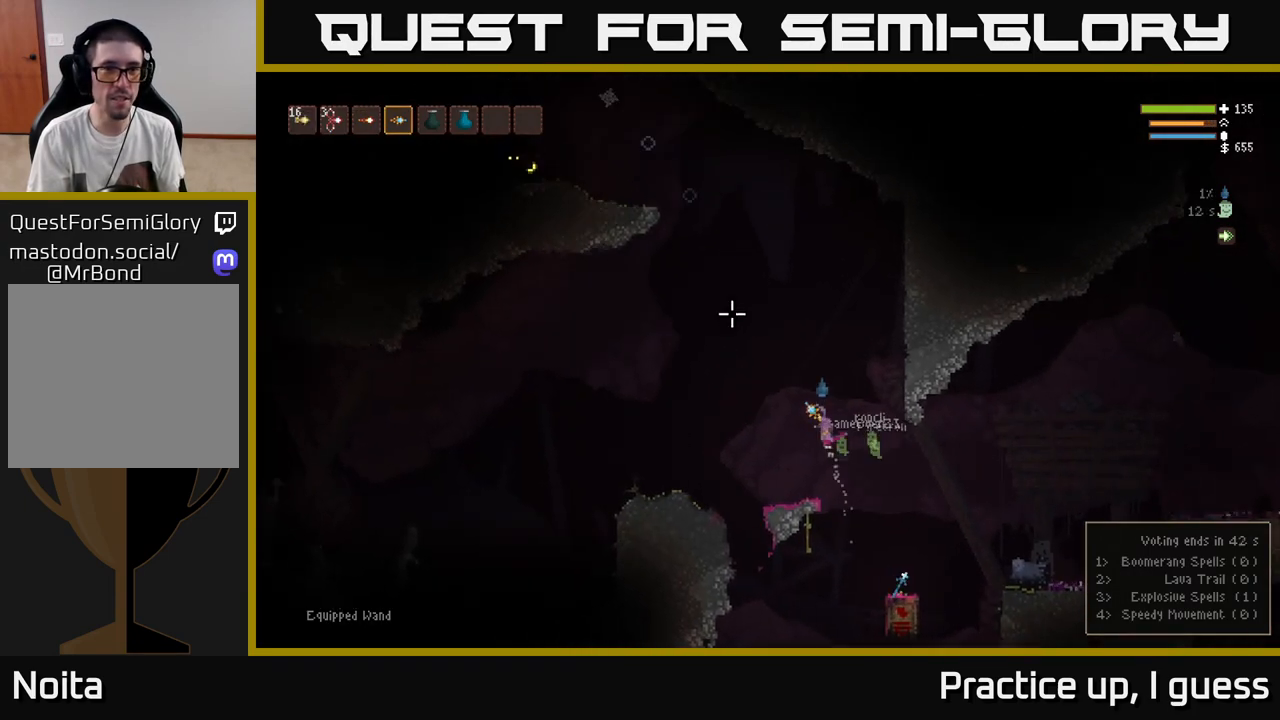
{"buttons": ["L2"], "left_stick": "right", "right_stick": "up-left", "events": [[33, "left_stick", "center"], [133, "L2", "up"], [283, "L2", "down"], [450, "left_stick", "right"]]}
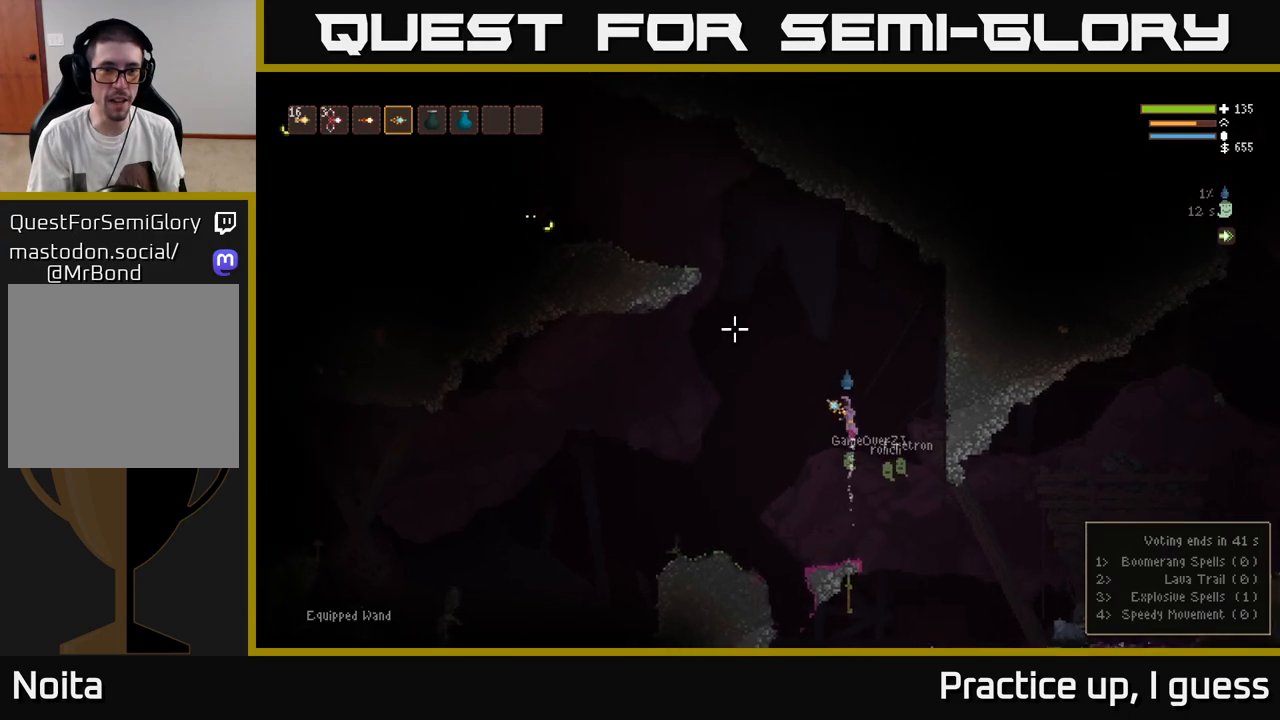
{"buttons": [], "left_stick": "center", "right_stick": "left", "events": [[183, "left_stick", "up-left"], [317, "left_stick", "center"], [433, "right_stick", "left"], [500, "L2", "up"]]}
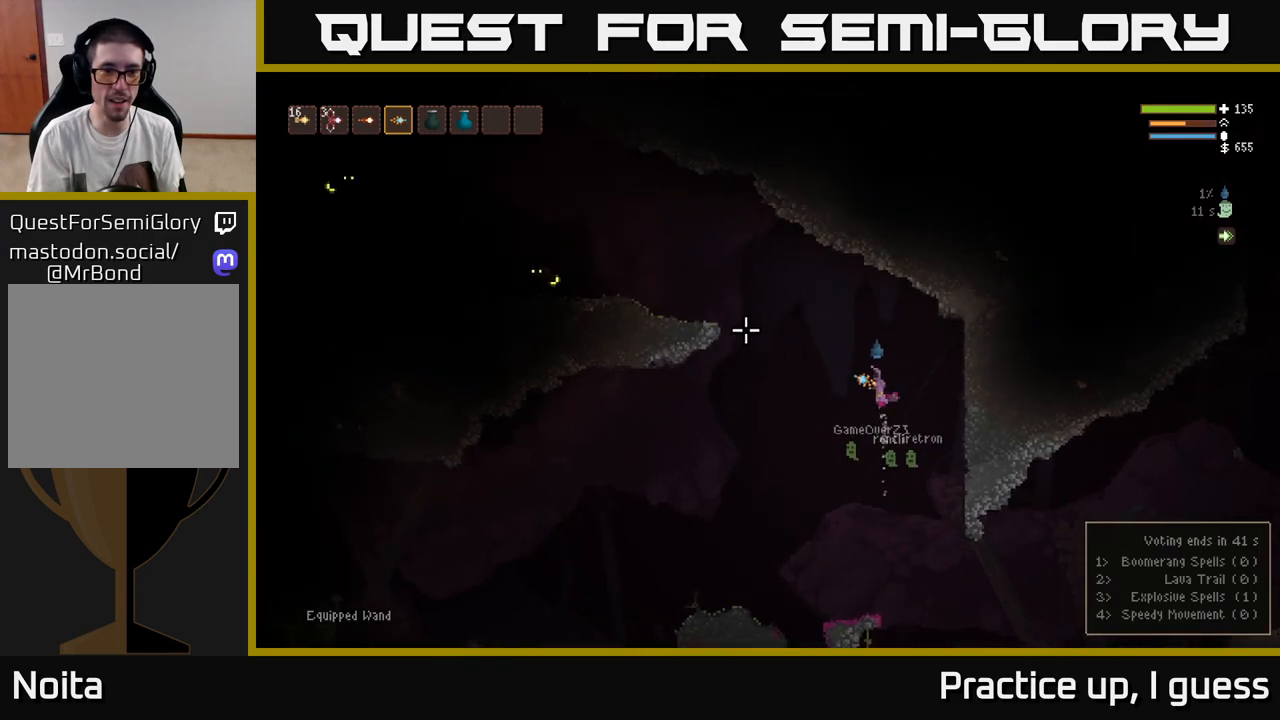
{"buttons": [], "left_stick": "center", "right_stick": "up-left", "events": [[83, "R2", "down"], [183, "R2", "up"], [433, "right_stick", "up-left"]]}
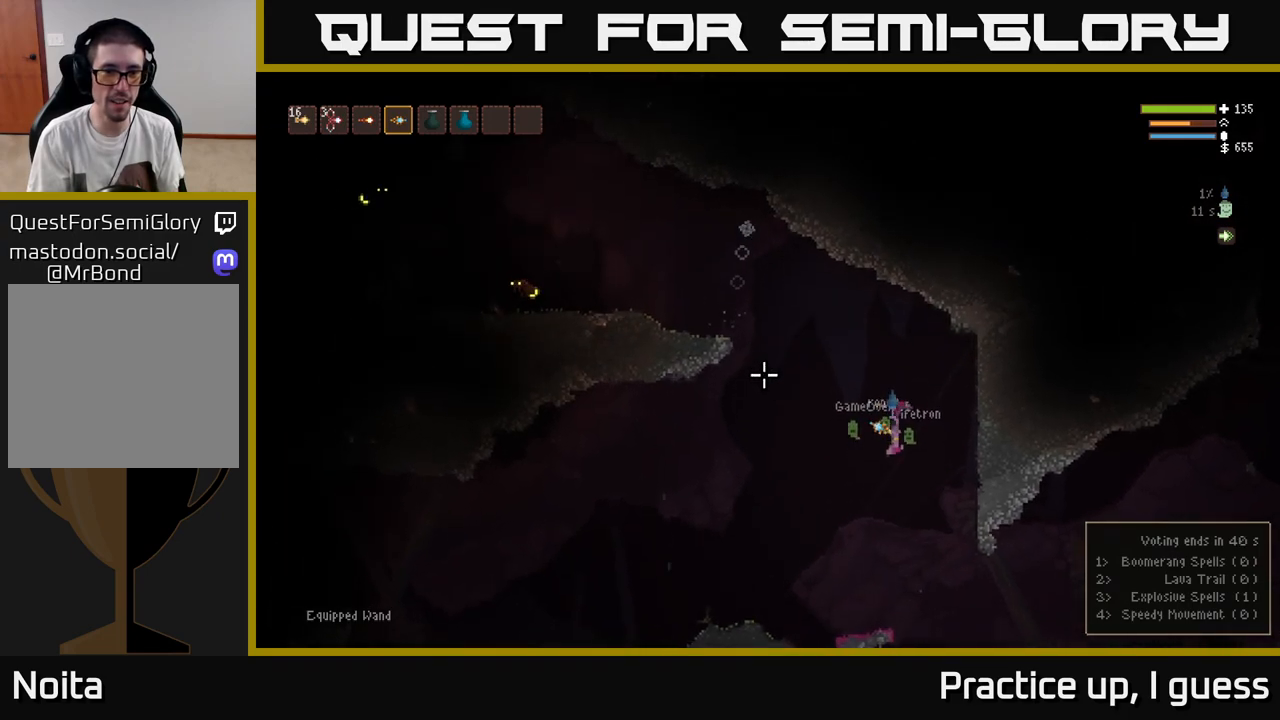
{"buttons": ["L2"], "left_stick": "up", "right_stick": "up-left", "events": [[183, "L2", "down"], [183, "left_stick", "right"], [417, "left_stick", "up"]]}
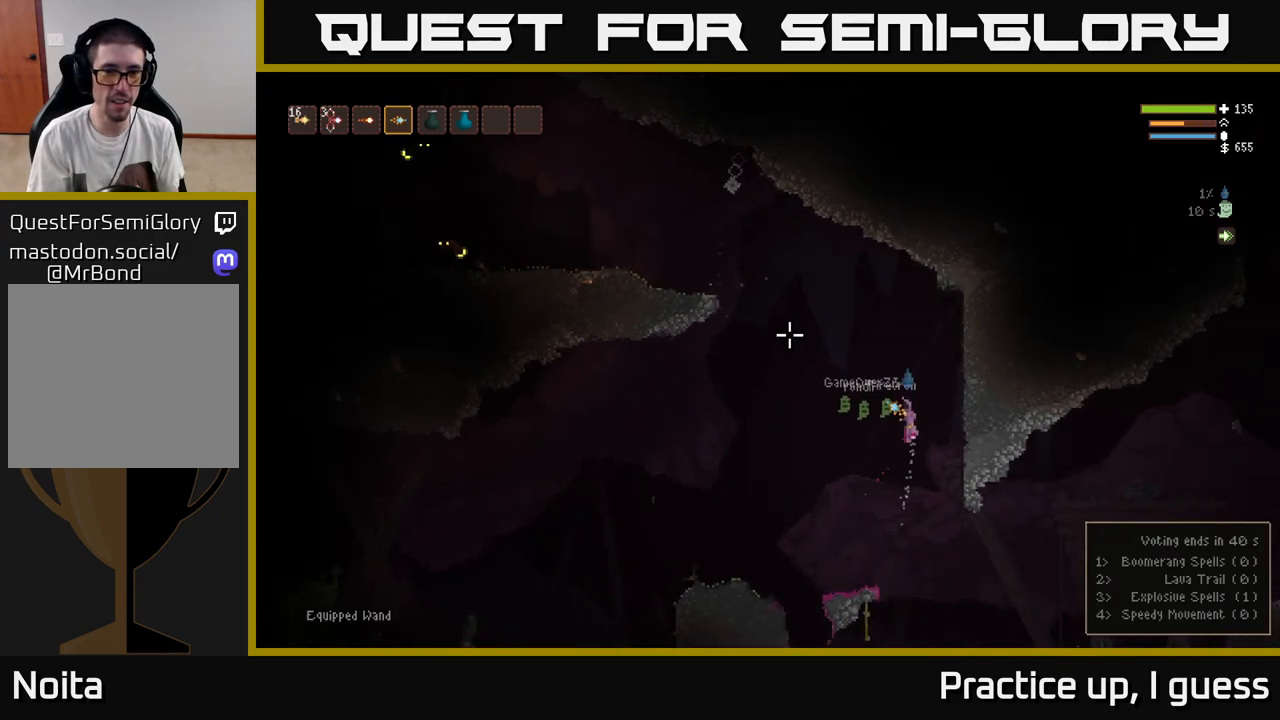
{"buttons": [], "left_stick": "left", "right_stick": "up-left", "events": [[150, "R2", "down"], [167, "L2", "up"], [183, "left_stick", "center"], [217, "R2", "up"], [267, "left_stick", "left"]]}
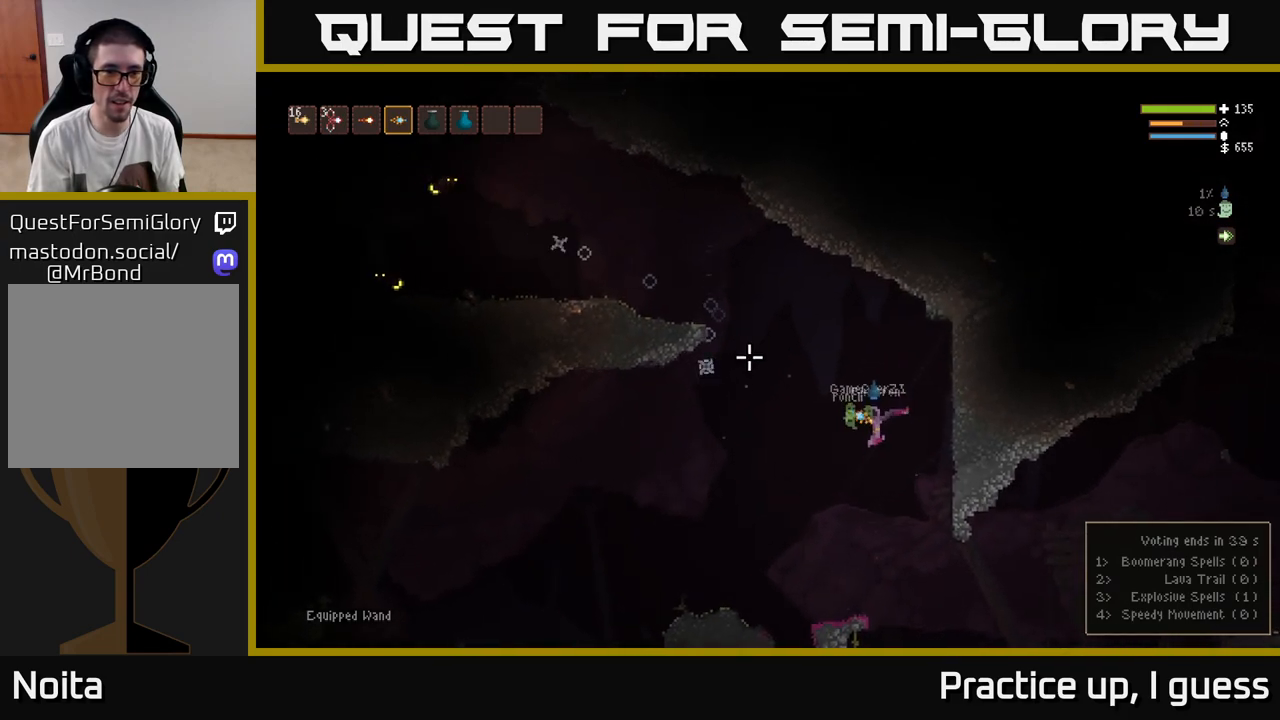
{"buttons": [], "left_stick": "center", "right_stick": "up-left", "events": [[217, "left_stick", "center"], [300, "left_stick", "right"], [450, "left_stick", "center"]]}
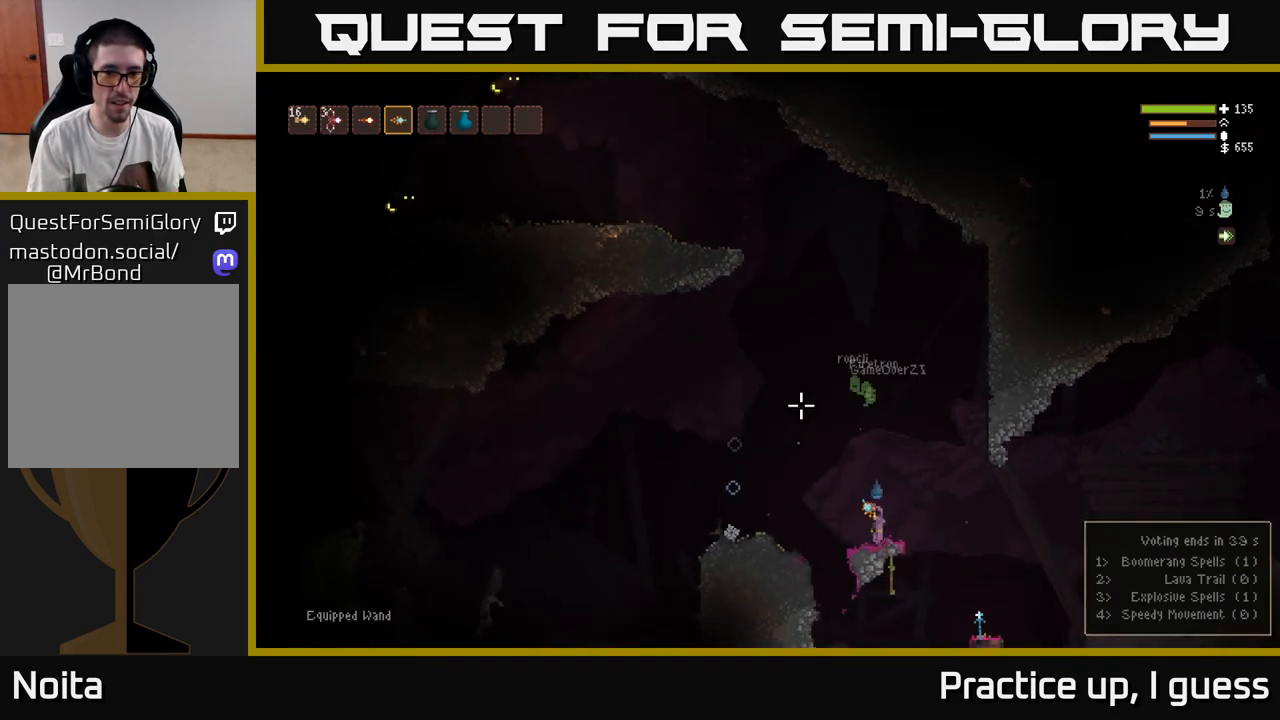
{"buttons": ["L2"], "left_stick": "center", "right_stick": "up-left", "events": [[217, "L2", "down"]]}
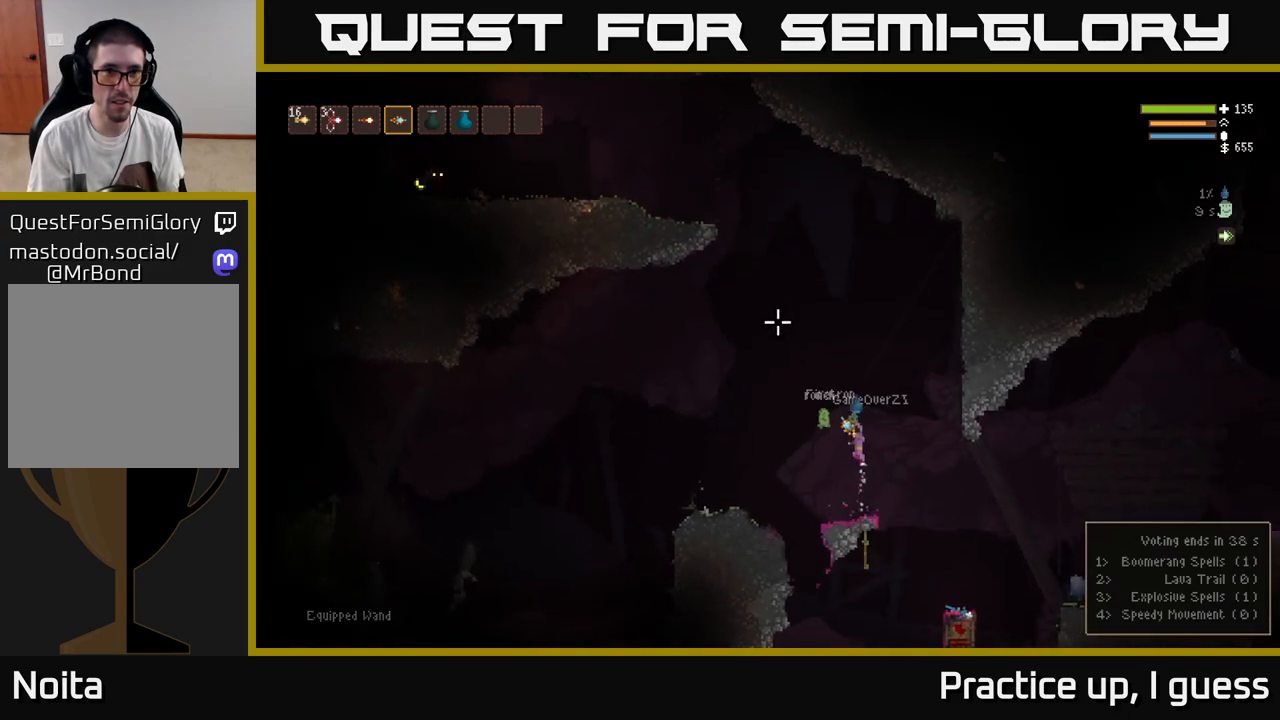
{"buttons": ["L2"], "left_stick": "center", "right_stick": "up-left", "events": []}
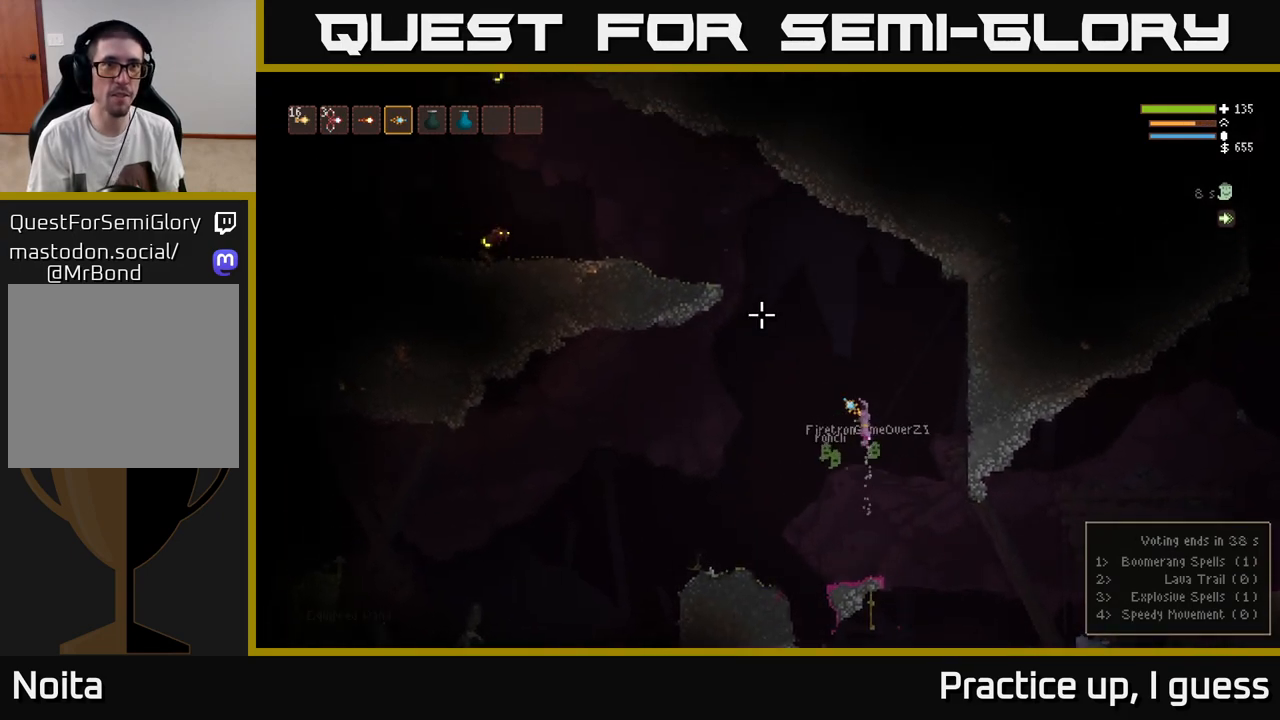
{"buttons": ["L2"], "left_stick": "center", "right_stick": "up-left", "events": [[33, "R2", "down"], [117, "L2", "up"], [133, "R2", "up"], [417, "L2", "down"]]}
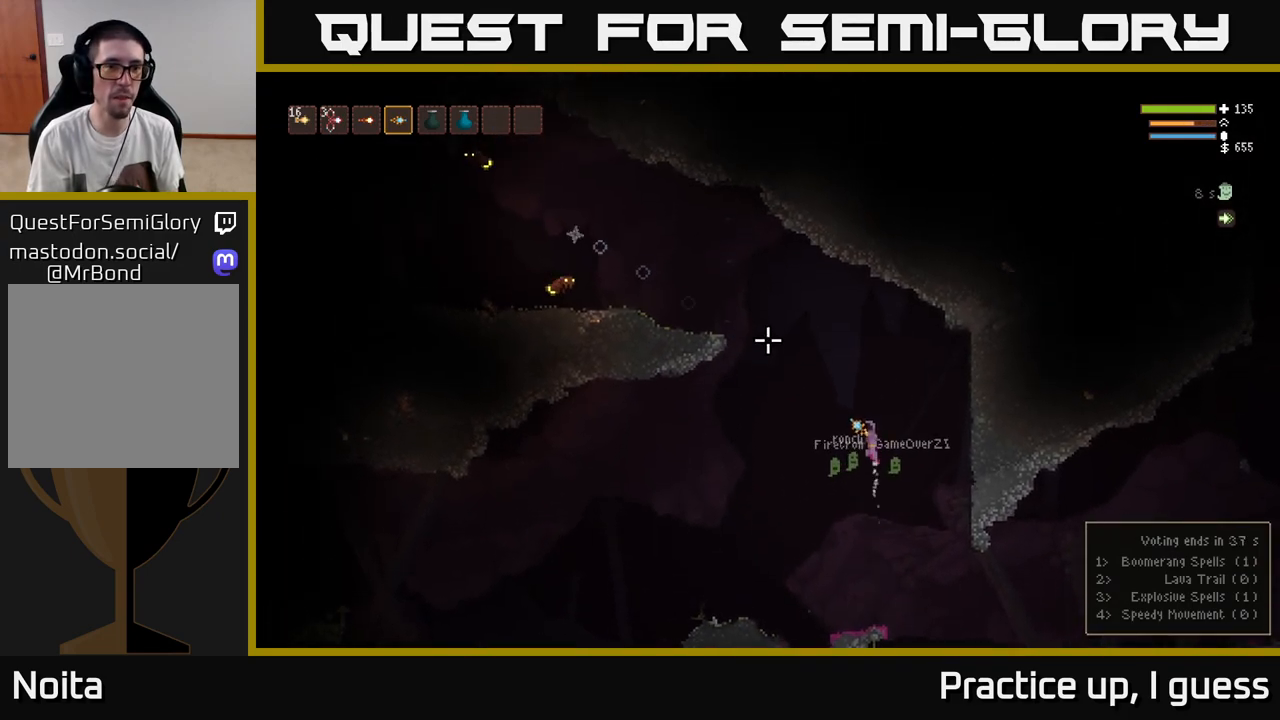
{"buttons": [], "left_stick": "right", "right_stick": "up-left", "events": [[83, "left_stick", "up-left"], [250, "left_stick", "center"], [317, "L2", "up"], [383, "left_stick", "right"], [400, "R2", "down"], [483, "R2", "up"]]}
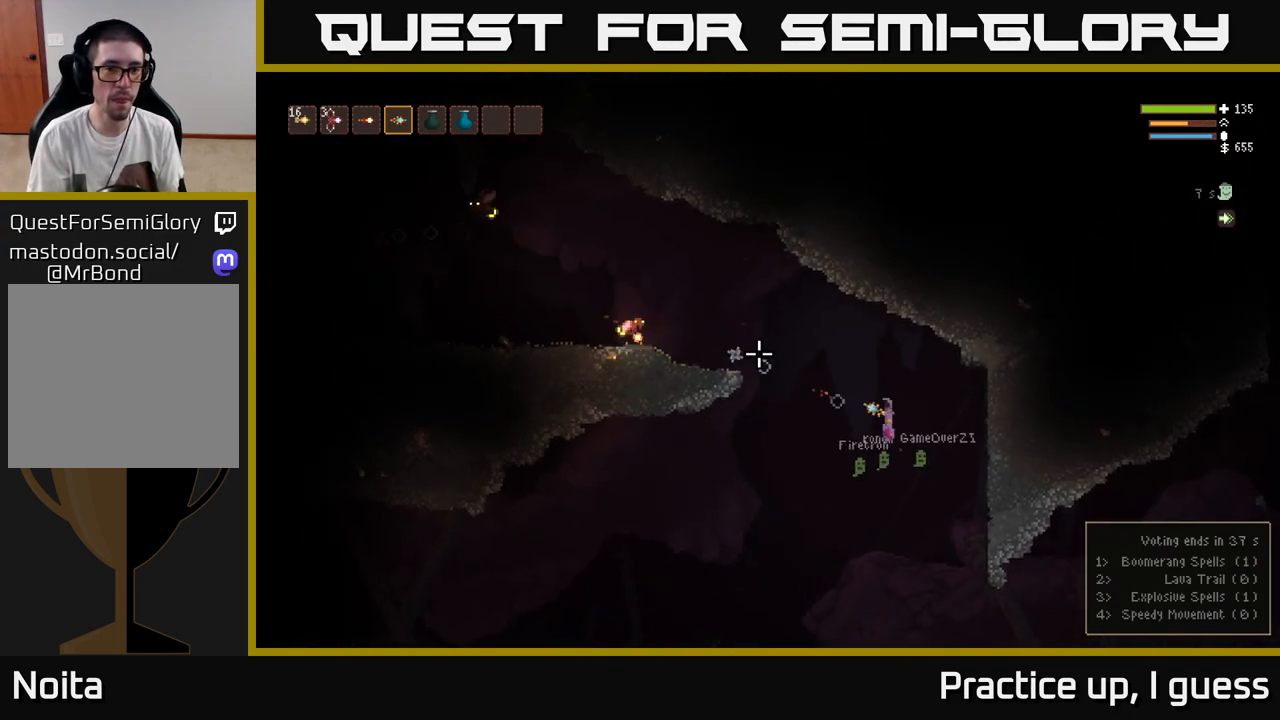
{"buttons": [], "left_stick": "left", "right_stick": "up-left", "events": [[183, "left_stick", "center"], [433, "left_stick", "left"]]}